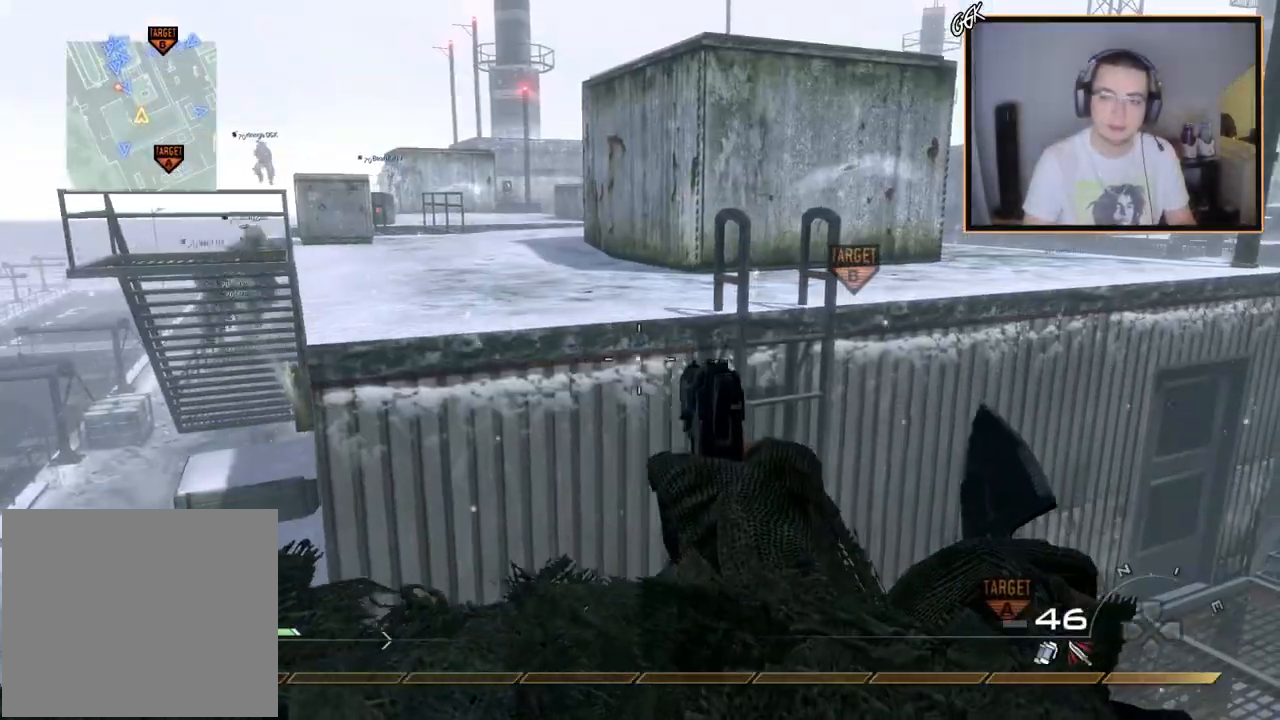
Gameplay with a controller (PlayStation layout); each line is a JSON object with the inputs held at the frame after it. "events" lists button and stick changes between this image and that frame as [ms after this image, input, new state], when the widget could be followed in between.
{"buttons": [], "left_stick": "center", "right_stick": "center", "events": [[150, "left_stick", "center"], [284, "left_stick", "down"], [334, "right_stick", "right"], [401, "right_stick", "center"], [434, "left_stick", "center"]]}
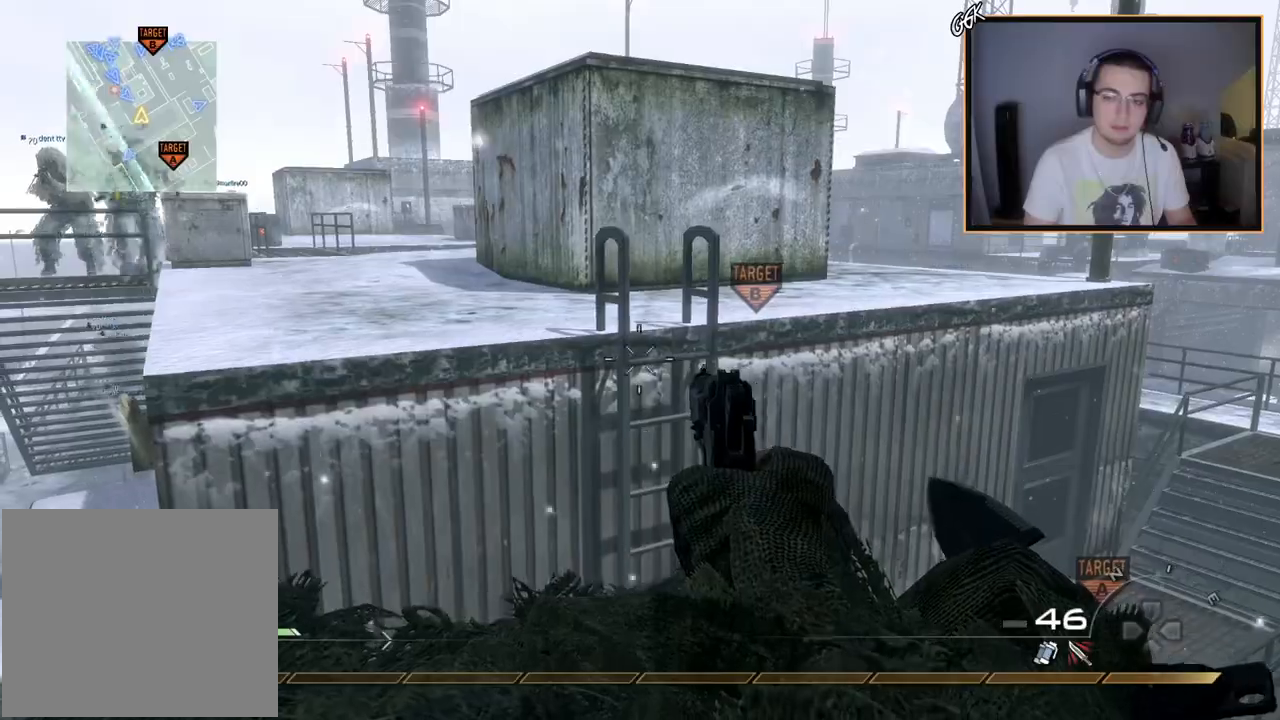
{"buttons": ["CROSS"], "left_stick": "up", "right_stick": "right", "events": [[117, "left_stick", "up"], [250, "SQUARE", "down"], [317, "right_stick", "down-right"], [350, "SQUARE", "up"], [383, "right_stick", "right"], [434, "CROSS", "down"]]}
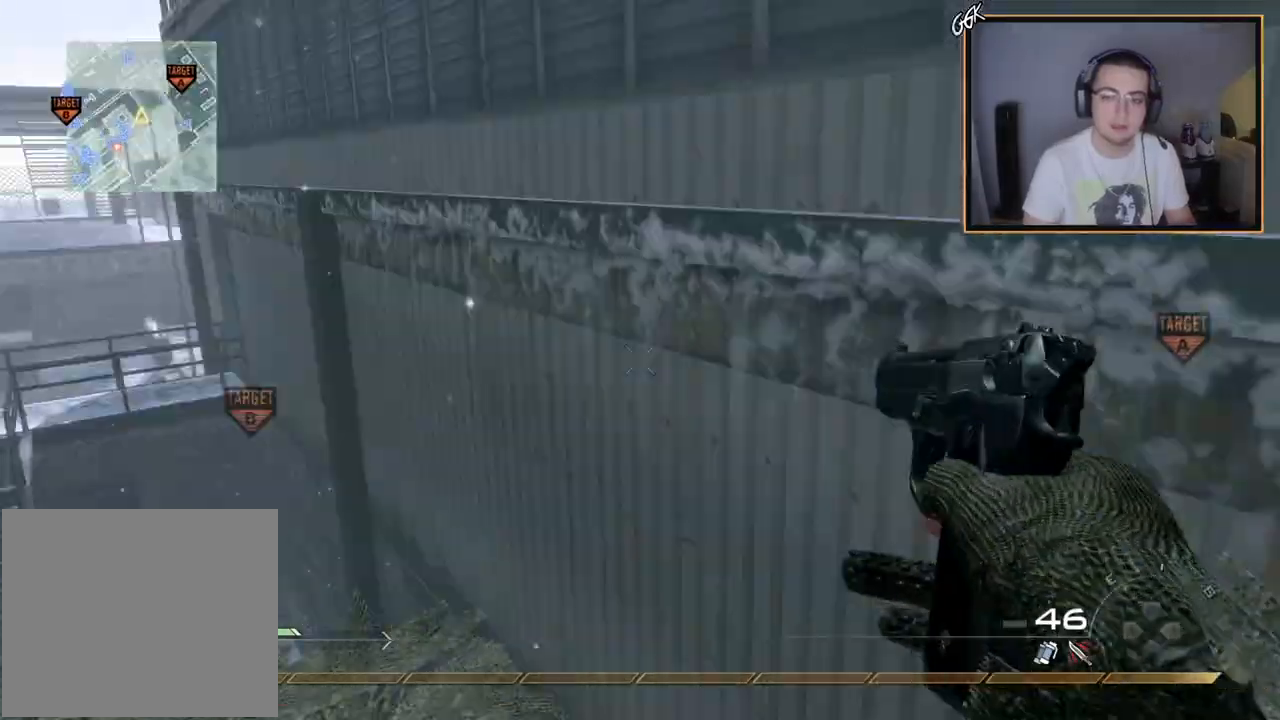
{"buttons": ["TRIANGLE"], "left_stick": "center", "right_stick": "down-left", "events": [[34, "CROSS", "up"], [134, "L3", "down"], [217, "right_stick", "up-left"], [267, "L3", "up"], [267, "TRIANGLE", "down"], [334, "left_stick", "center"], [351, "TRIANGLE", "up"], [417, "TRIANGLE", "down"], [467, "right_stick", "down-left"]]}
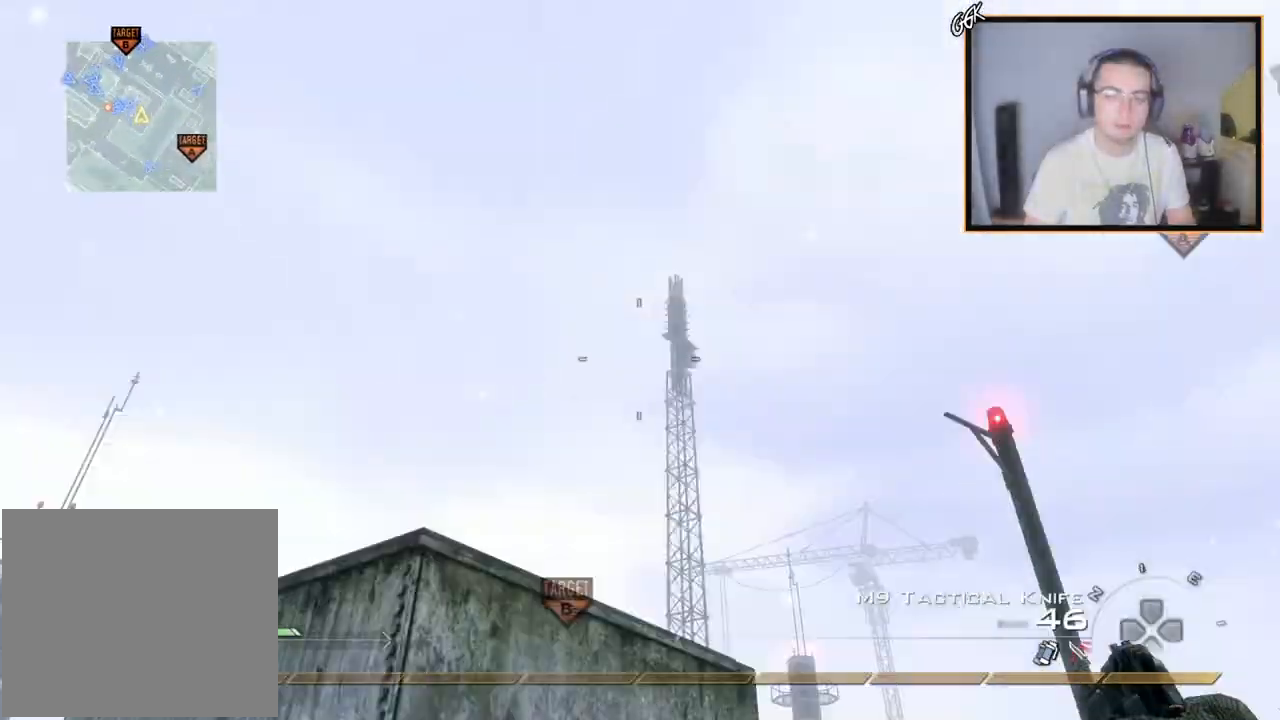
{"buttons": [], "left_stick": "center", "right_stick": "right", "events": [[33, "TRIANGLE", "up"], [33, "left_stick", "up-left"], [100, "right_stick", "down-right"], [167, "TRIANGLE", "down"], [217, "right_stick", "right"], [267, "CROSS", "down"], [283, "TRIANGLE", "up"], [333, "left_stick", "center"], [433, "CROSS", "up"]]}
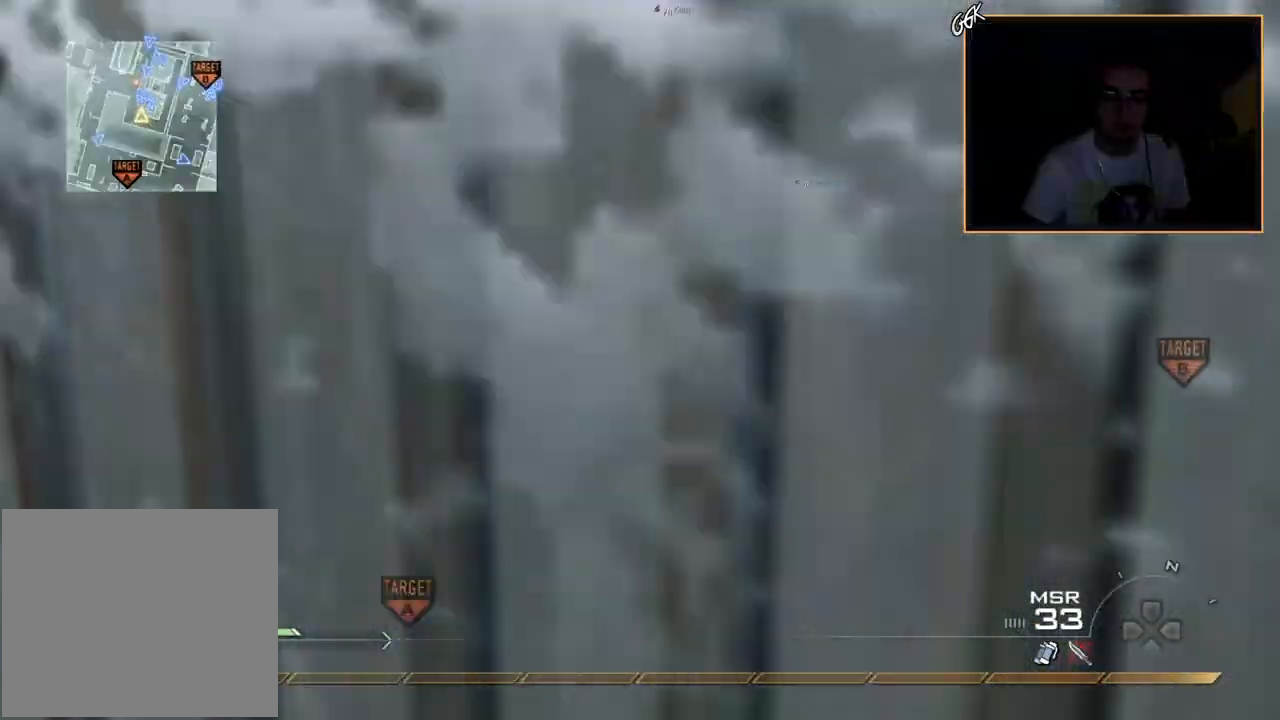
{"buttons": ["TRIANGLE"], "left_stick": "center", "right_stick": "right", "events": [[34, "right_stick", "center"], [167, "right_stick", "right"], [501, "TRIANGLE", "down"]]}
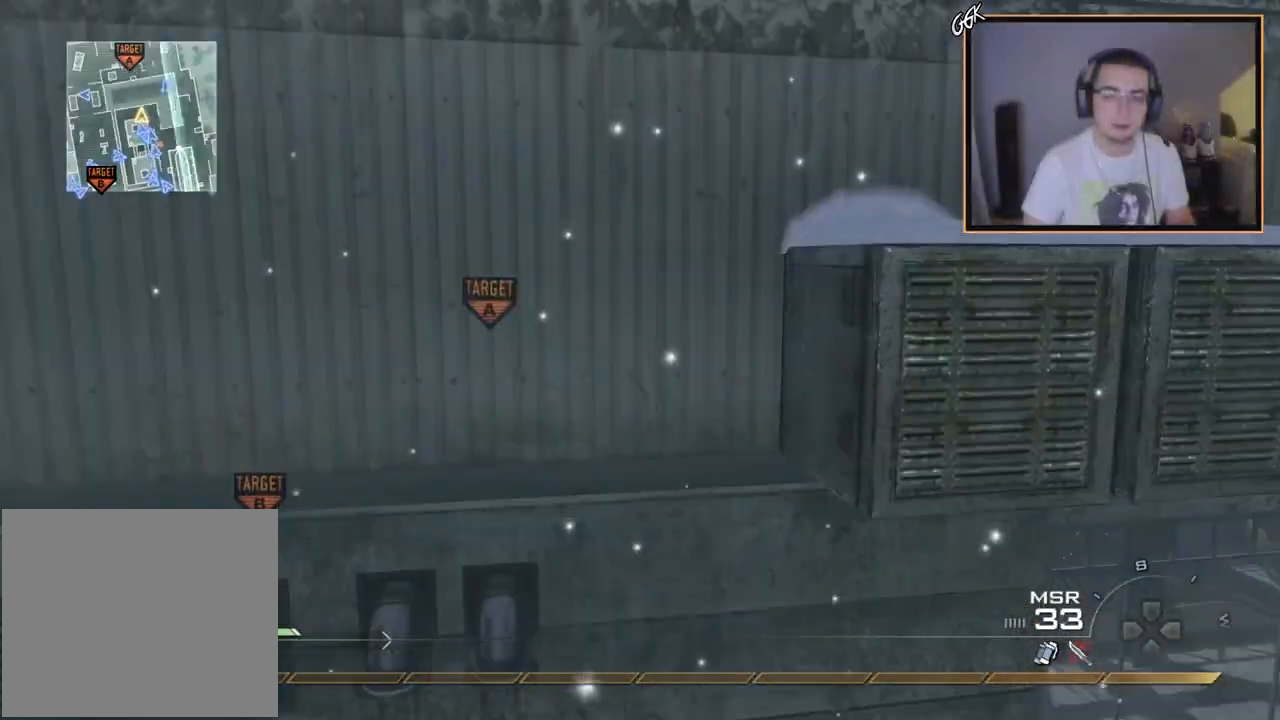
{"buttons": [], "left_stick": "center", "right_stick": "up-left", "events": [[100, "TRIANGLE", "up"], [100, "right_stick", "center"], [167, "TRIANGLE", "down"], [283, "TRIANGLE", "up"], [417, "right_stick", "up-left"]]}
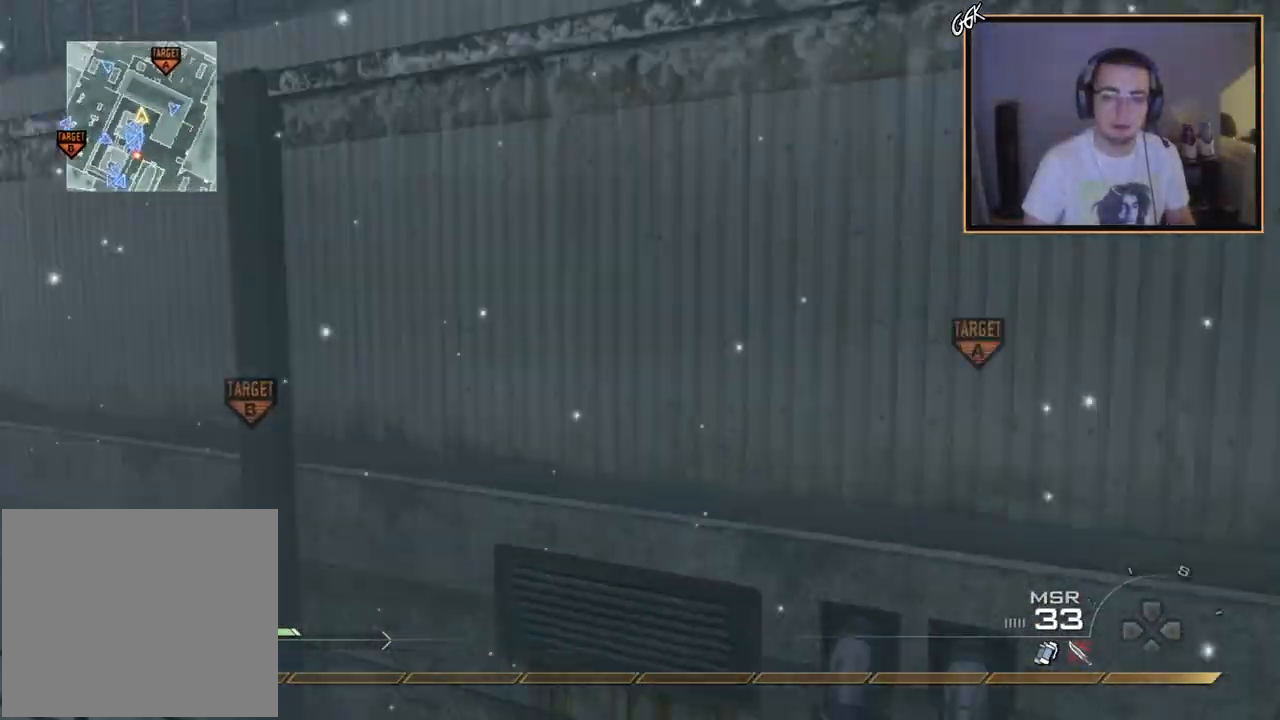
{"buttons": [], "left_stick": "up", "right_stick": "center", "events": [[150, "left_stick", "up"], [184, "right_stick", "center"], [367, "right_stick", "up-left"], [451, "right_stick", "center"]]}
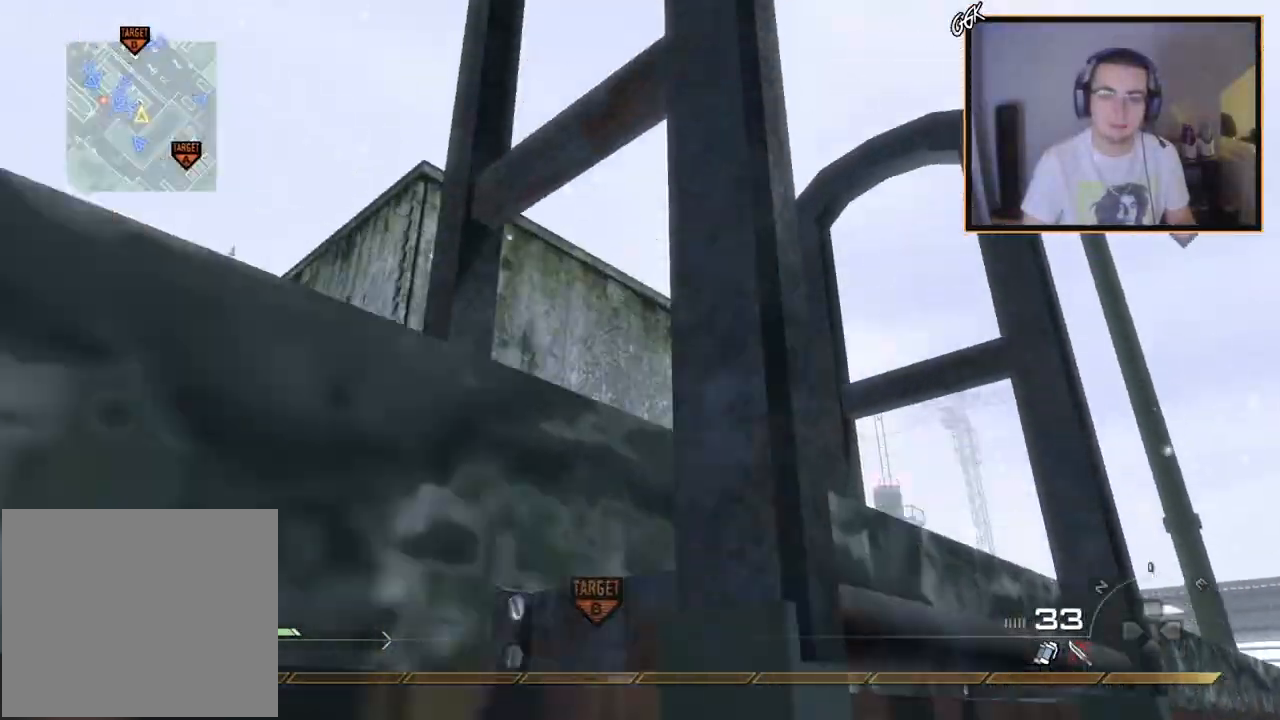
{"buttons": [], "left_stick": "up", "right_stick": "down", "events": [[484, "right_stick", "down"]]}
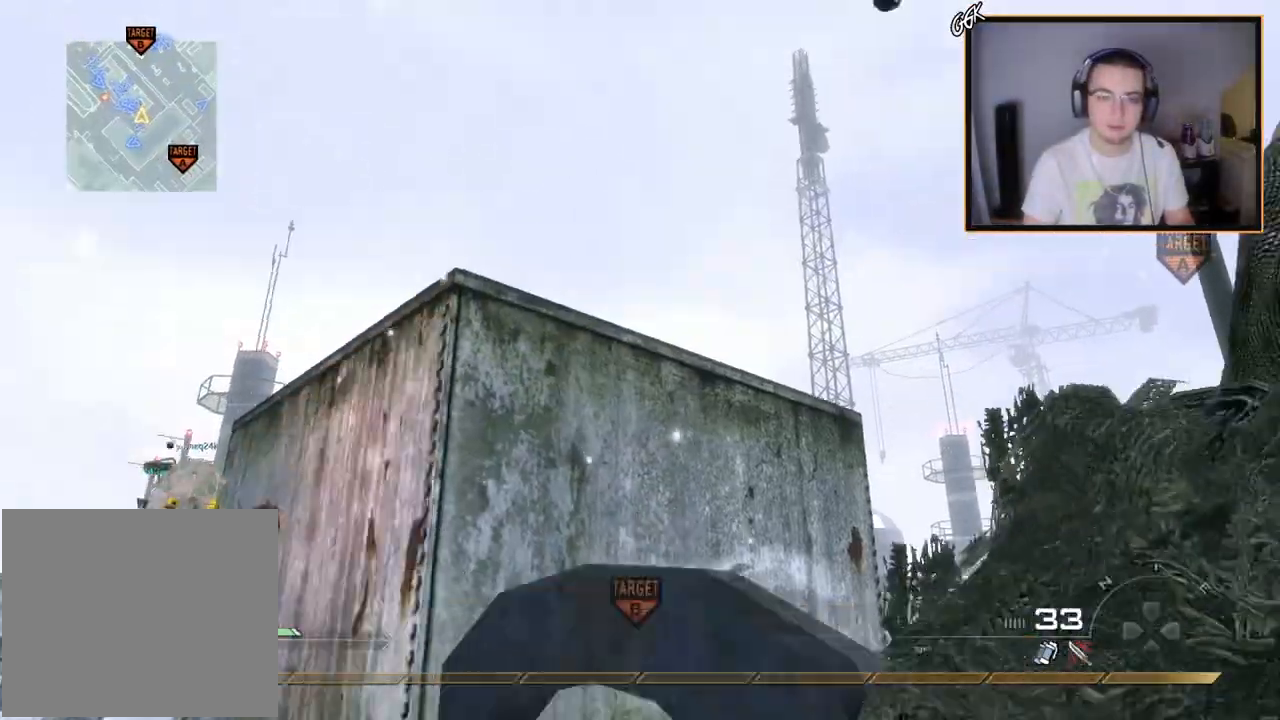
{"buttons": [], "left_stick": "center", "right_stick": "up", "events": [[117, "right_stick", "center"], [367, "left_stick", "center"], [367, "right_stick", "up"]]}
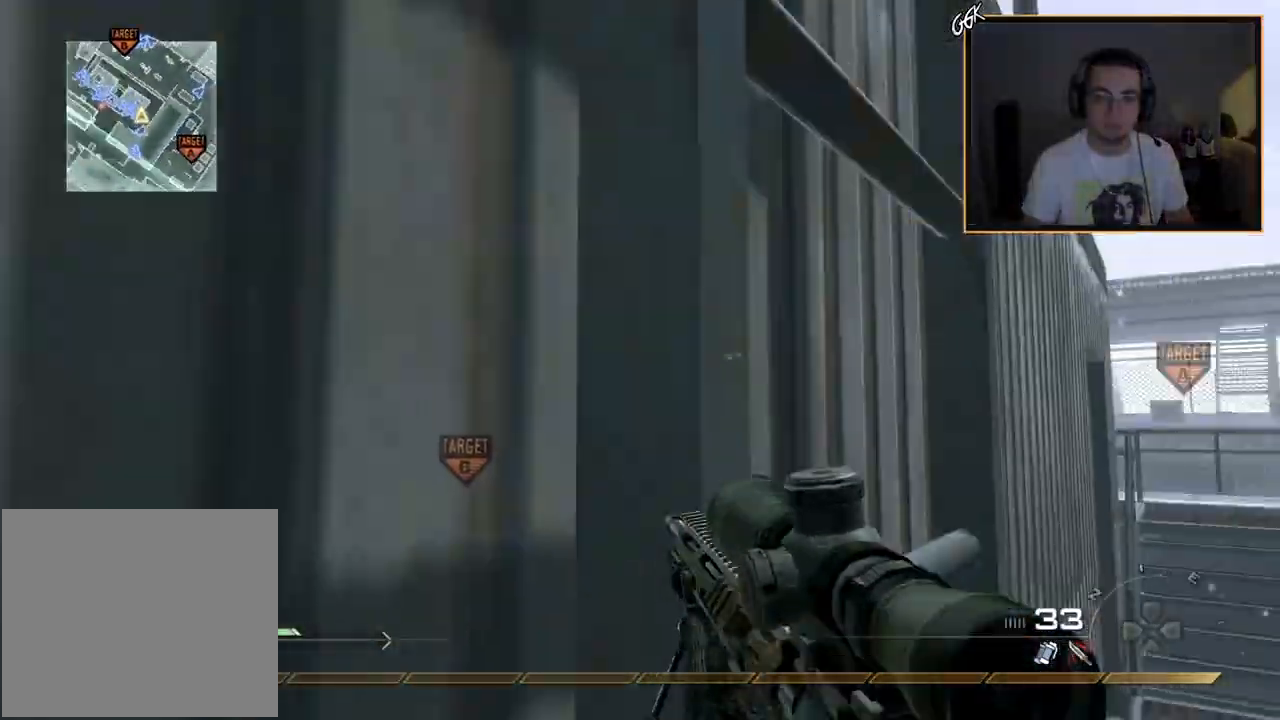
{"buttons": [], "left_stick": "center", "right_stick": "center", "events": [[16, "right_stick", "center"], [83, "left_stick", "down-right"], [267, "right_stick", "left"], [333, "left_stick", "center"], [417, "right_stick", "center"]]}
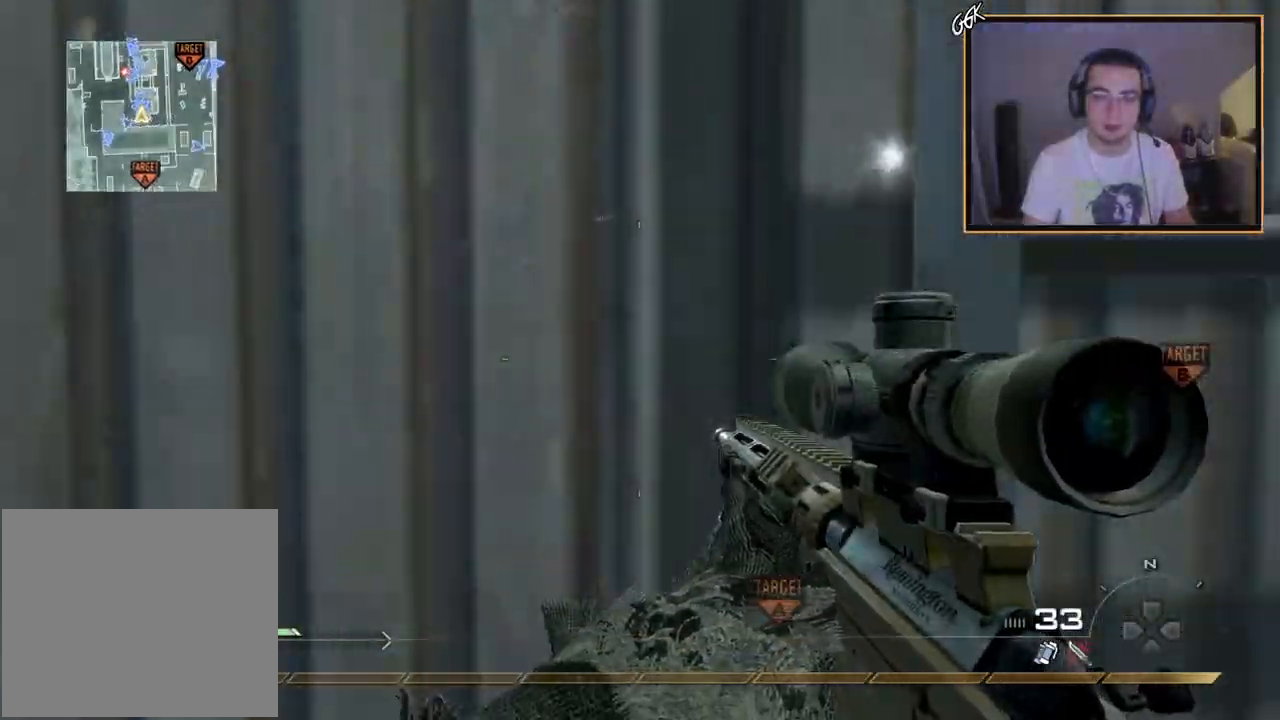
{"buttons": ["CROSS"], "left_stick": "up-right", "right_stick": "center", "events": [[17, "left_stick", "down-right"], [184, "left_stick", "center"], [451, "left_stick", "up-right"], [501, "CROSS", "down"]]}
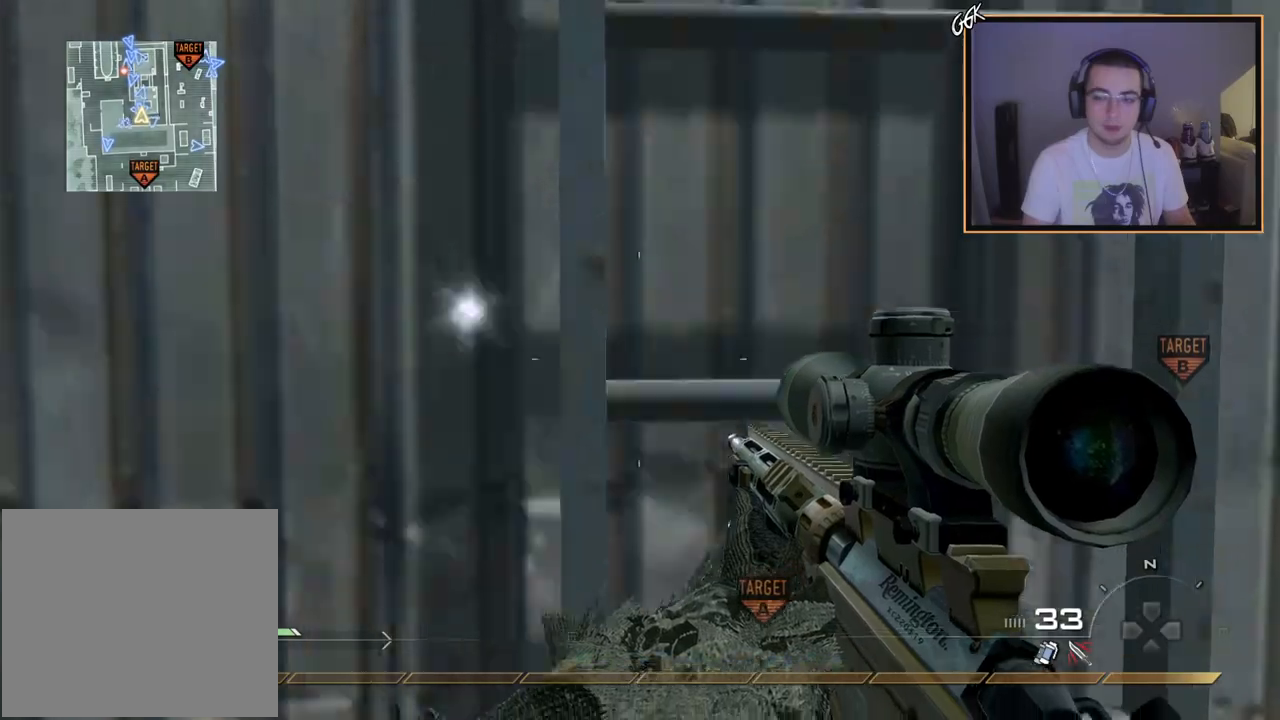
{"buttons": ["L1"], "left_stick": "up", "right_stick": "center"}
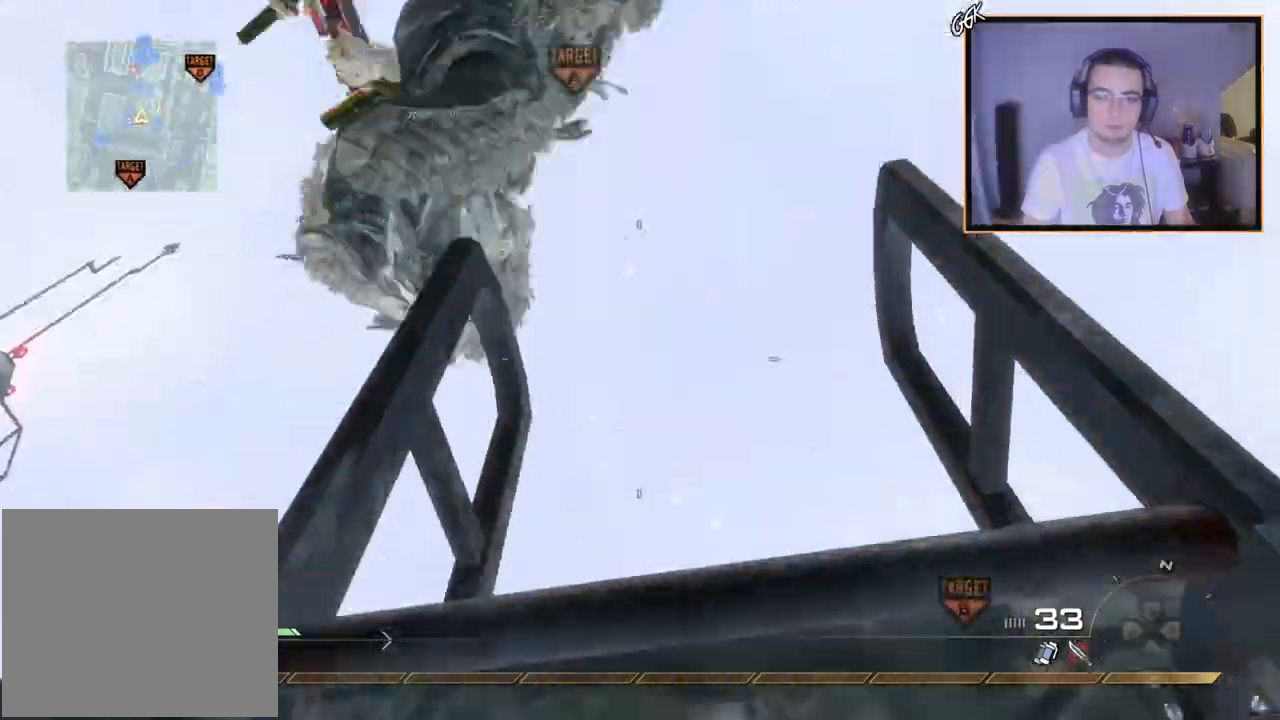
{"buttons": ["CROSS"], "left_stick": "up", "right_stick": "center", "events": [[34, "right_stick", "down-left"], [150, "right_stick", "center"], [250, "L1", "up"], [317, "right_stick", "down-right"], [334, "CROSS", "down"], [384, "right_stick", "center"]]}
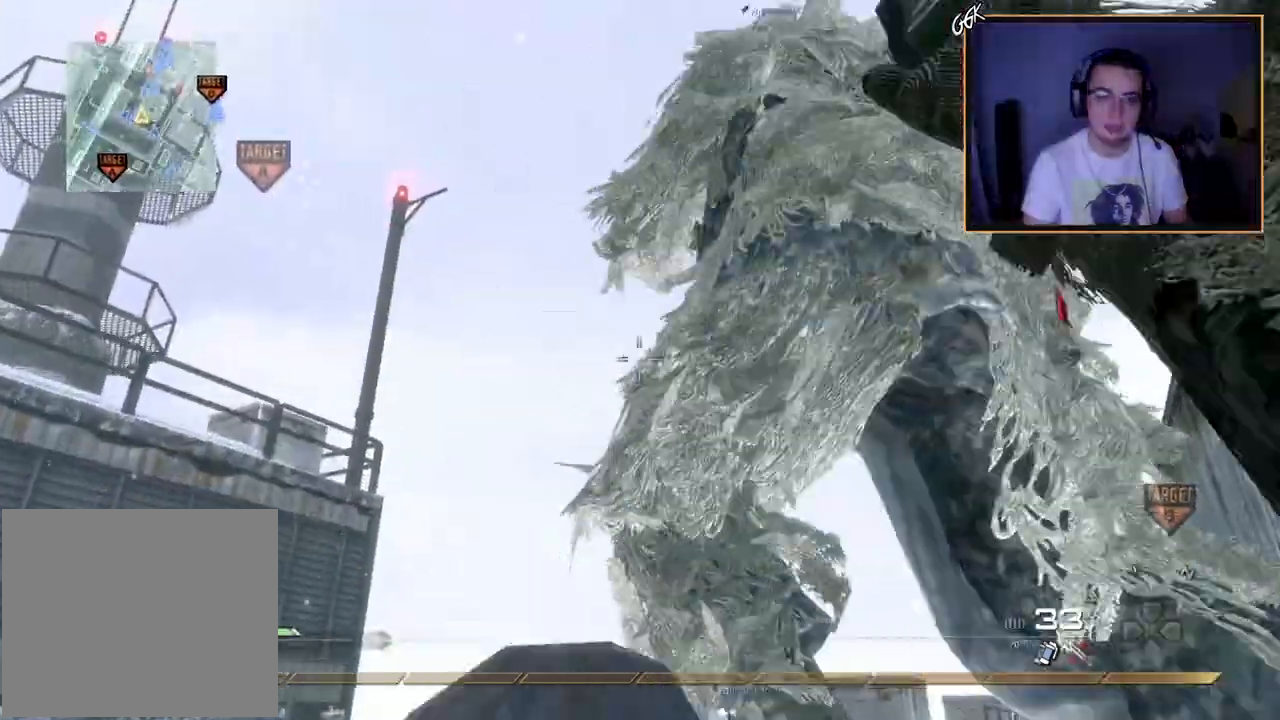
{"buttons": [], "left_stick": "up", "right_stick": "down-right", "events": [[150, "right_stick", "down"], [217, "L1", "down"], [250, "right_stick", "center"], [400, "CROSS", "up"], [400, "right_stick", "down-right"], [467, "L1", "up"]]}
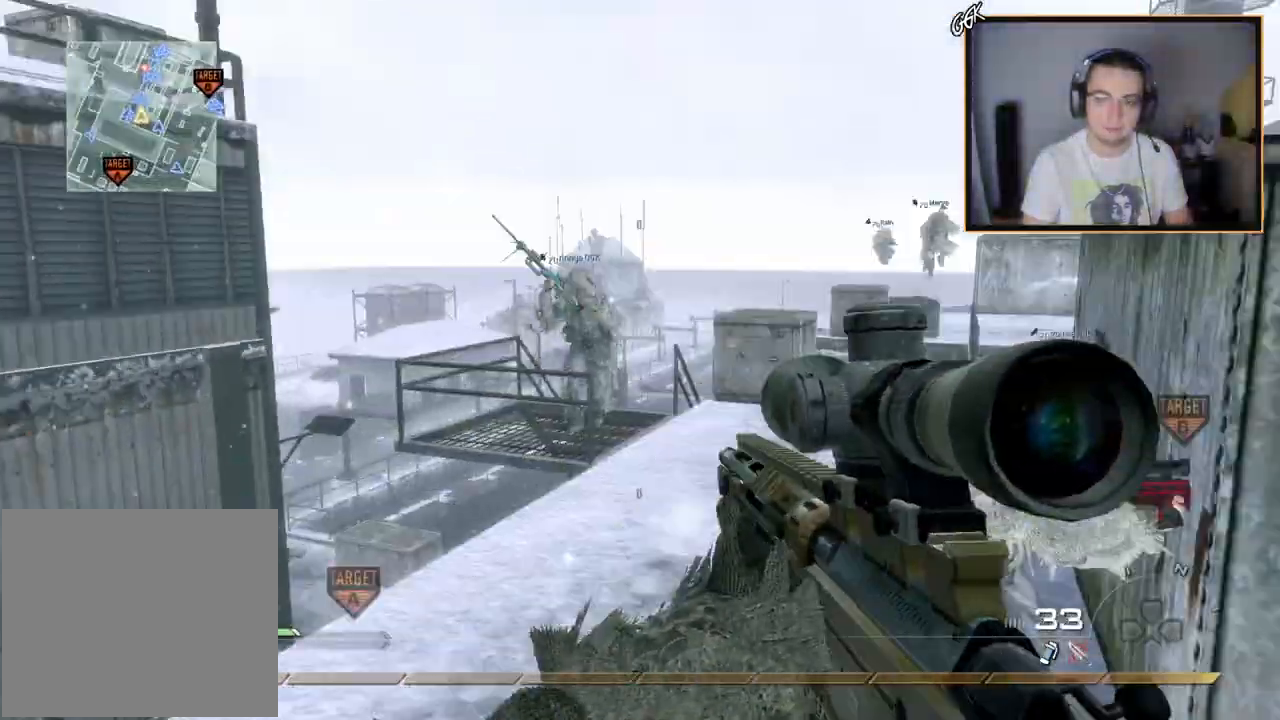
{"buttons": [], "left_stick": "up-left", "right_stick": "center", "events": [[17, "right_stick", "center"], [200, "right_stick", "right"], [234, "L1", "down"], [250, "right_stick", "center"], [334, "left_stick", "up-left"], [367, "L1", "up"]]}
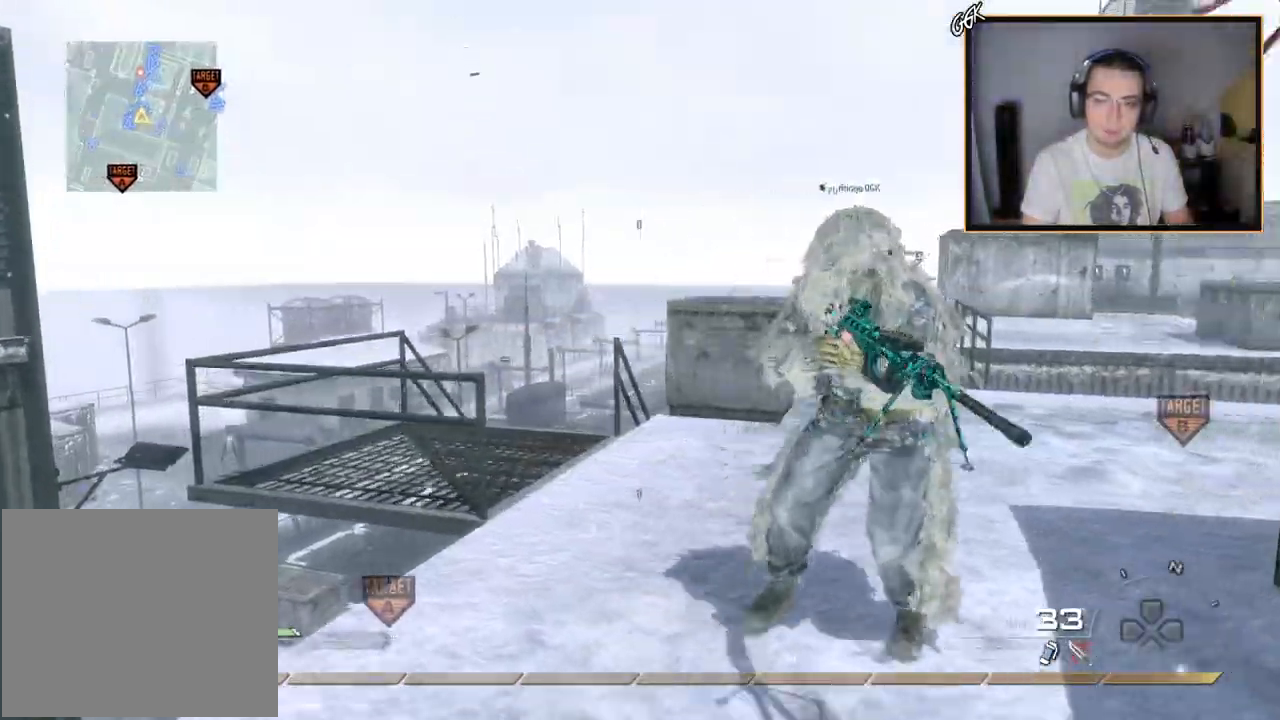
{"buttons": [], "left_stick": "center", "right_stick": "left", "events": [[150, "left_stick", "center"], [417, "right_stick", "left"]]}
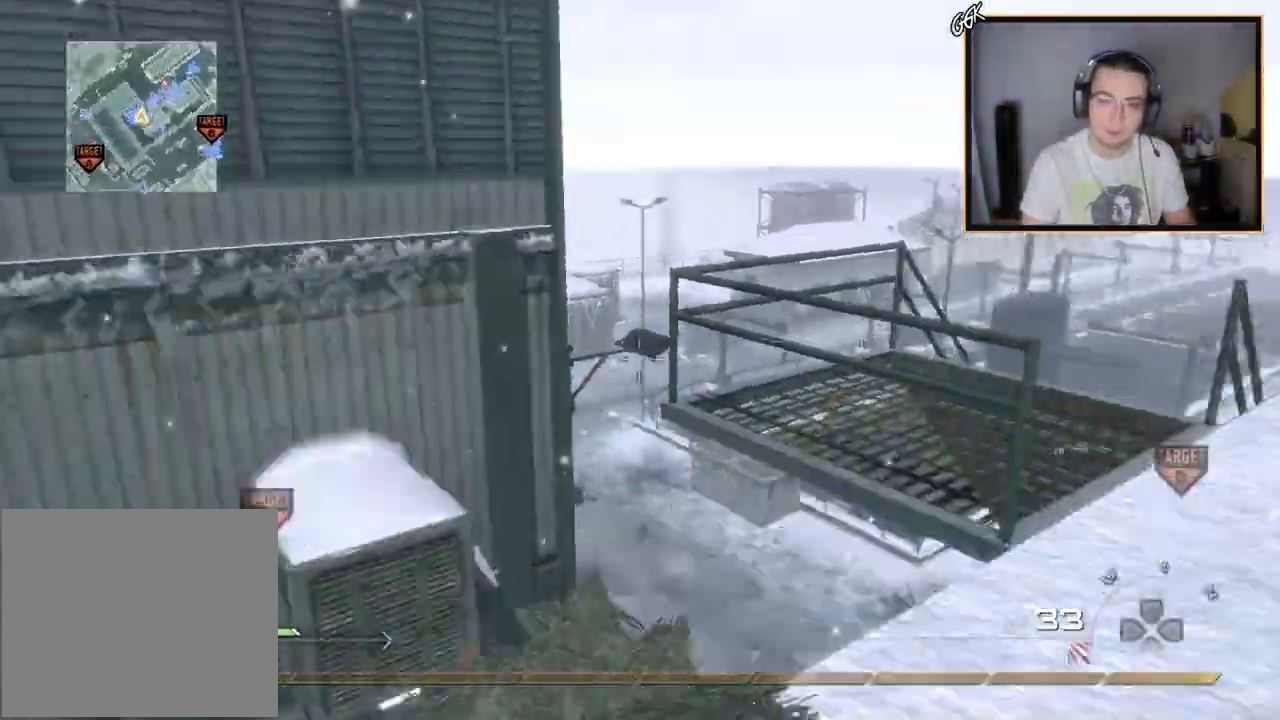
{"buttons": ["TRIANGLE"], "left_stick": "up", "right_stick": "up-left", "events": [[17, "left_stick", "down"], [67, "left_stick", "down-left"], [134, "right_stick", "center"], [301, "left_stick", "center"], [384, "L3", "down"], [384, "left_stick", "up"], [384, "right_stick", "right"], [484, "TRIANGLE", "down"], [501, "L3", "up"], [501, "right_stick", "up-left"]]}
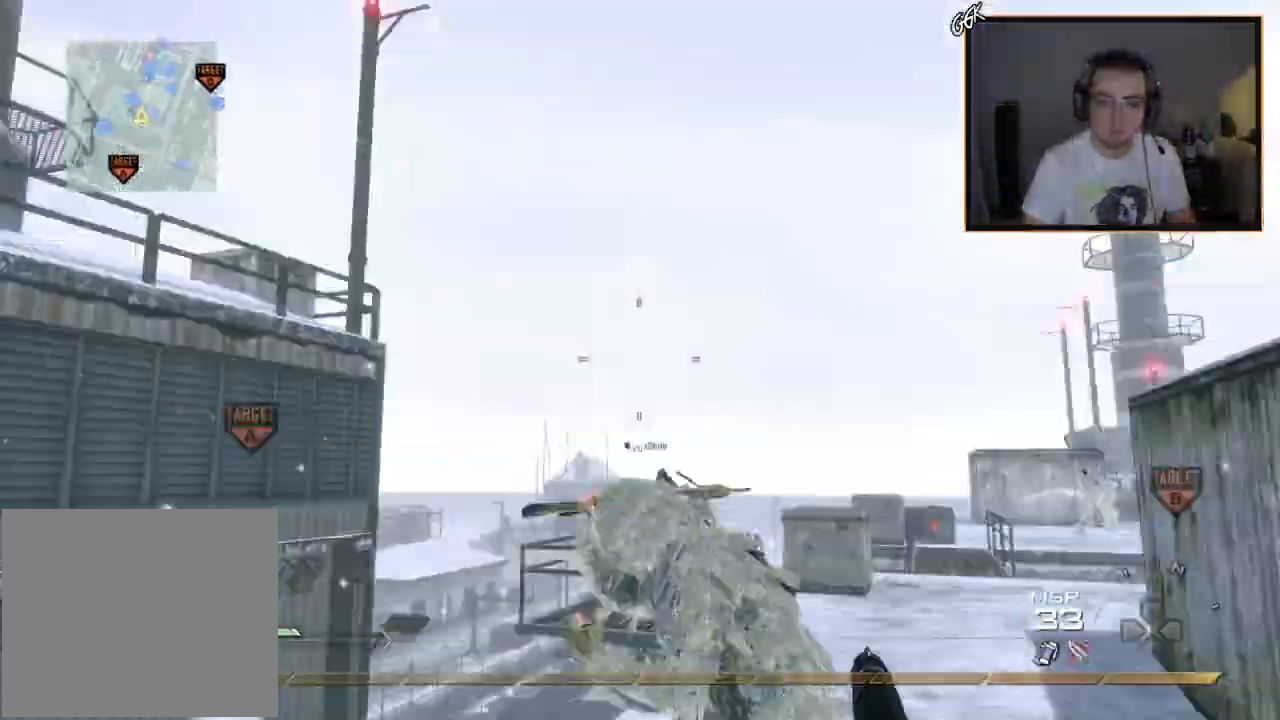
{"buttons": [], "left_stick": "up", "right_stick": "right", "events": [[50, "TRIANGLE", "up"], [83, "left_stick", "center"], [100, "TRIANGLE", "down"], [217, "TRIANGLE", "up"], [233, "left_stick", "up"], [283, "right_stick", "down-left"], [383, "TRIANGLE", "down"], [467, "right_stick", "right"], [500, "TRIANGLE", "up"]]}
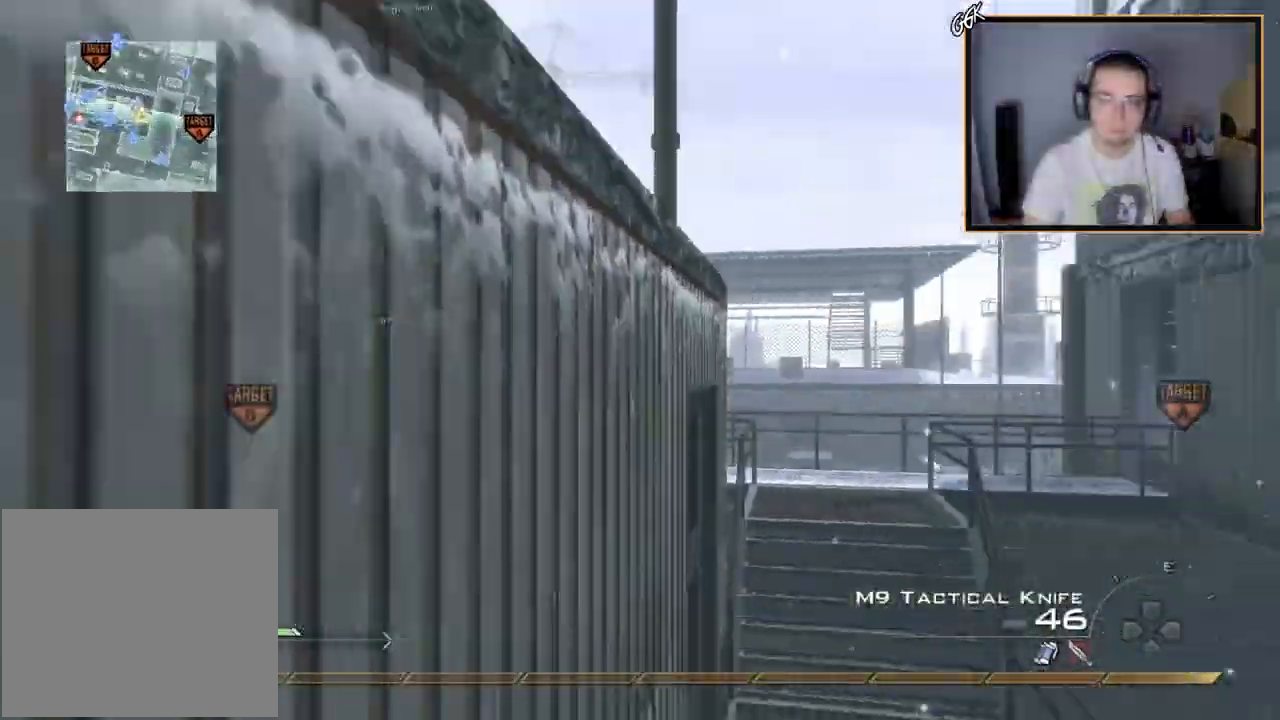
{"buttons": ["CROSS"], "left_stick": "center", "right_stick": "right", "events": [[17, "CROSS", "down"], [17, "left_stick", "center"], [351, "right_stick", "center"], [451, "right_stick", "right"]]}
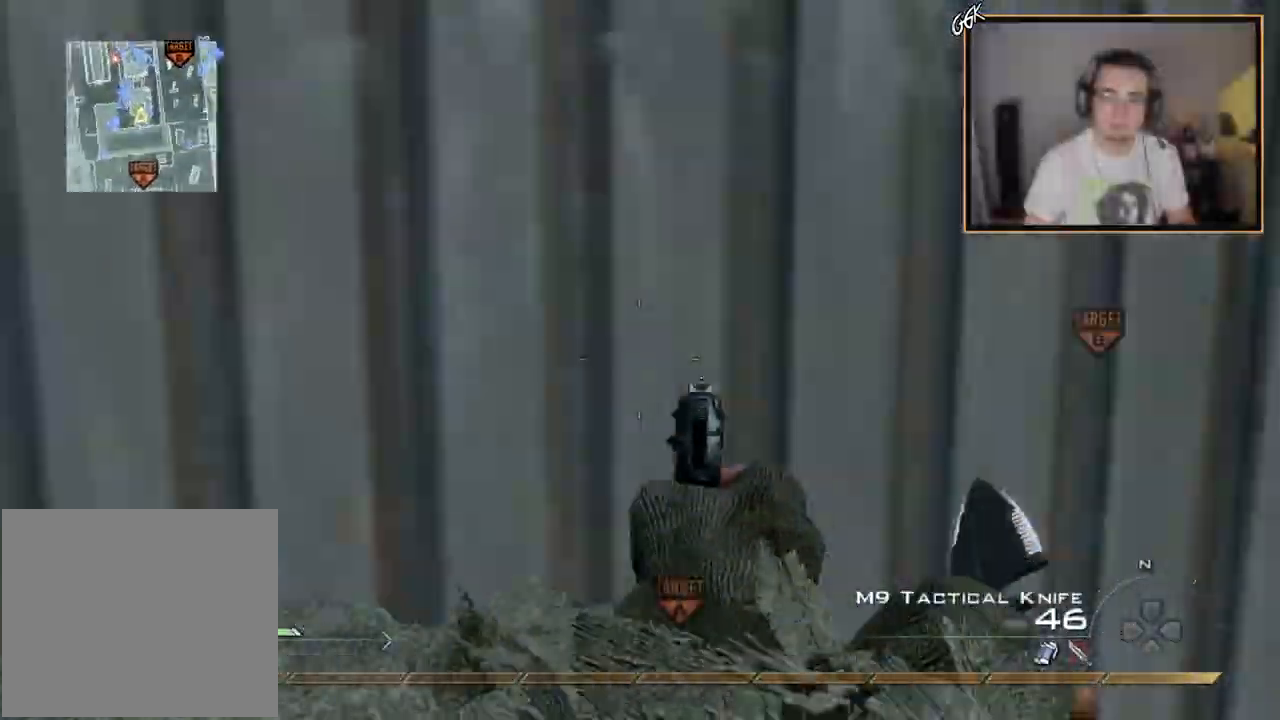
{"buttons": ["SQUARE"], "left_stick": "left", "right_stick": "center", "events": [[100, "CROSS", "up"], [117, "TRIANGLE", "down"], [167, "TRIANGLE", "up"], [250, "TRIANGLE", "down"], [267, "left_stick", "left"], [317, "CROSS", "down"], [350, "TRIANGLE", "up"], [400, "SQUARE", "down"], [400, "right_stick", "center"], [500, "CROSS", "up"]]}
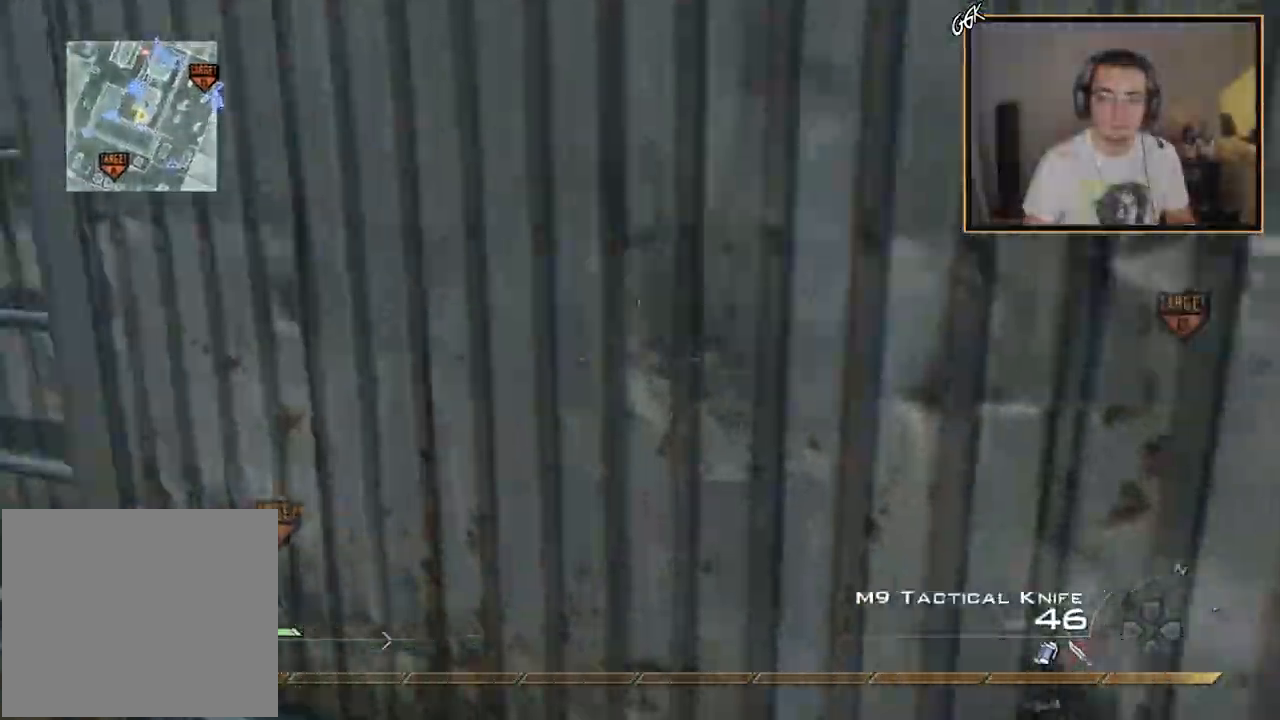
{"buttons": ["CROSS"], "left_stick": "up", "right_stick": "center", "events": [[34, "SQUARE", "up"], [67, "left_stick", "up-left"], [167, "right_stick", "up-right"], [200, "CROSS", "down"], [267, "TRIANGLE", "down"], [267, "right_stick", "center"], [334, "left_stick", "center"], [384, "TRIANGLE", "up"], [434, "CROSS", "up"], [451, "left_stick", "up"], [484, "CROSS", "down"]]}
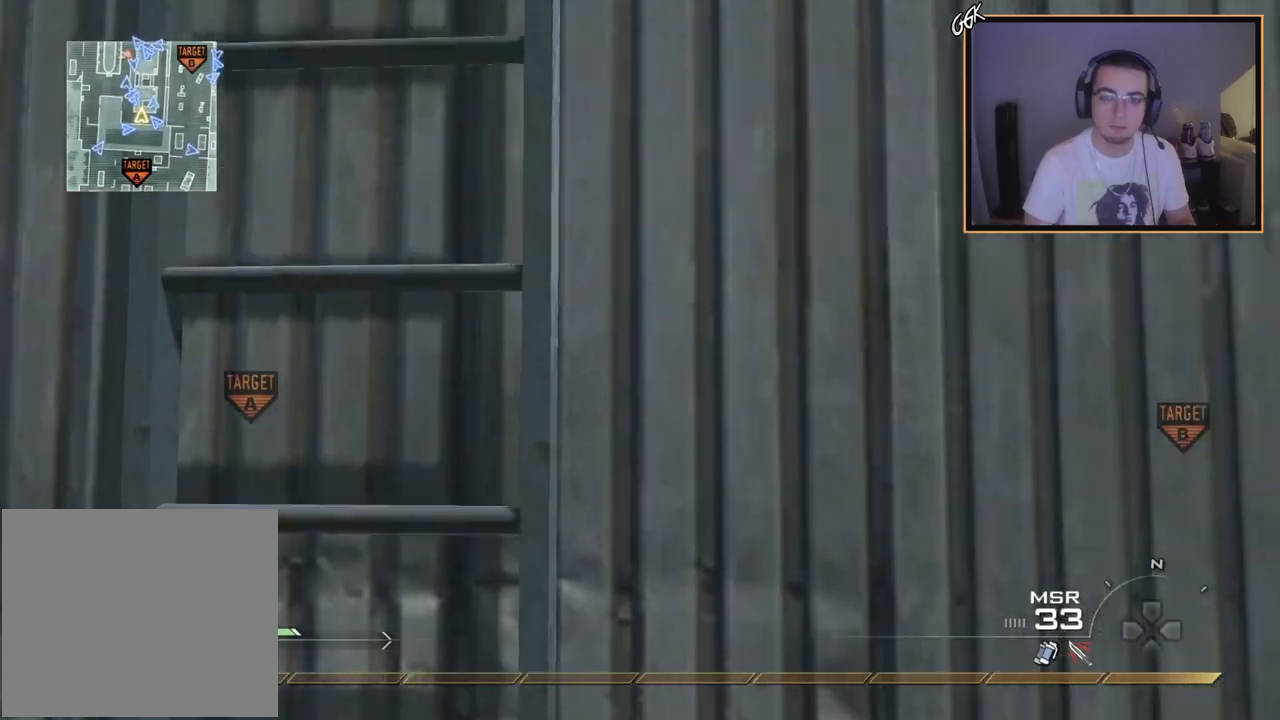
{"buttons": ["L1"], "left_stick": "up", "right_stick": "center", "events": [[66, "CROSS", "up"], [217, "right_stick", "up-left"], [350, "L1", "down"], [350, "right_stick", "center"]]}
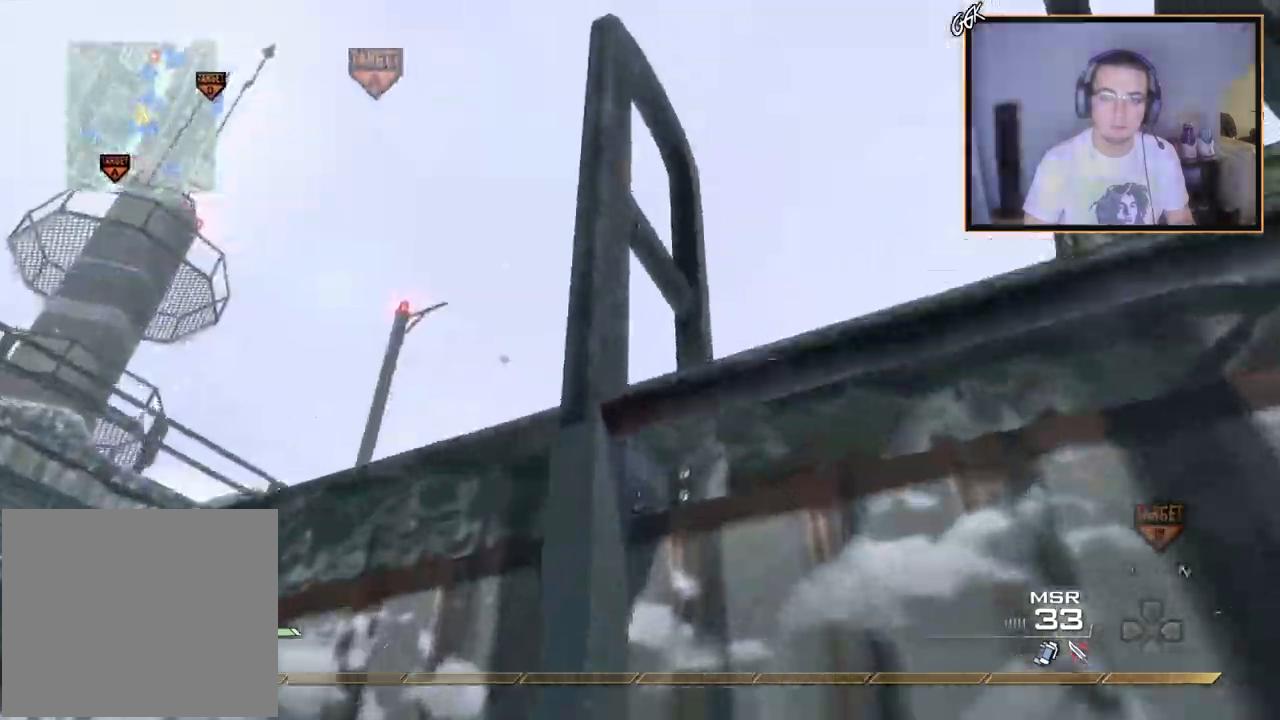
{"buttons": [], "left_stick": "up", "right_stick": "center"}
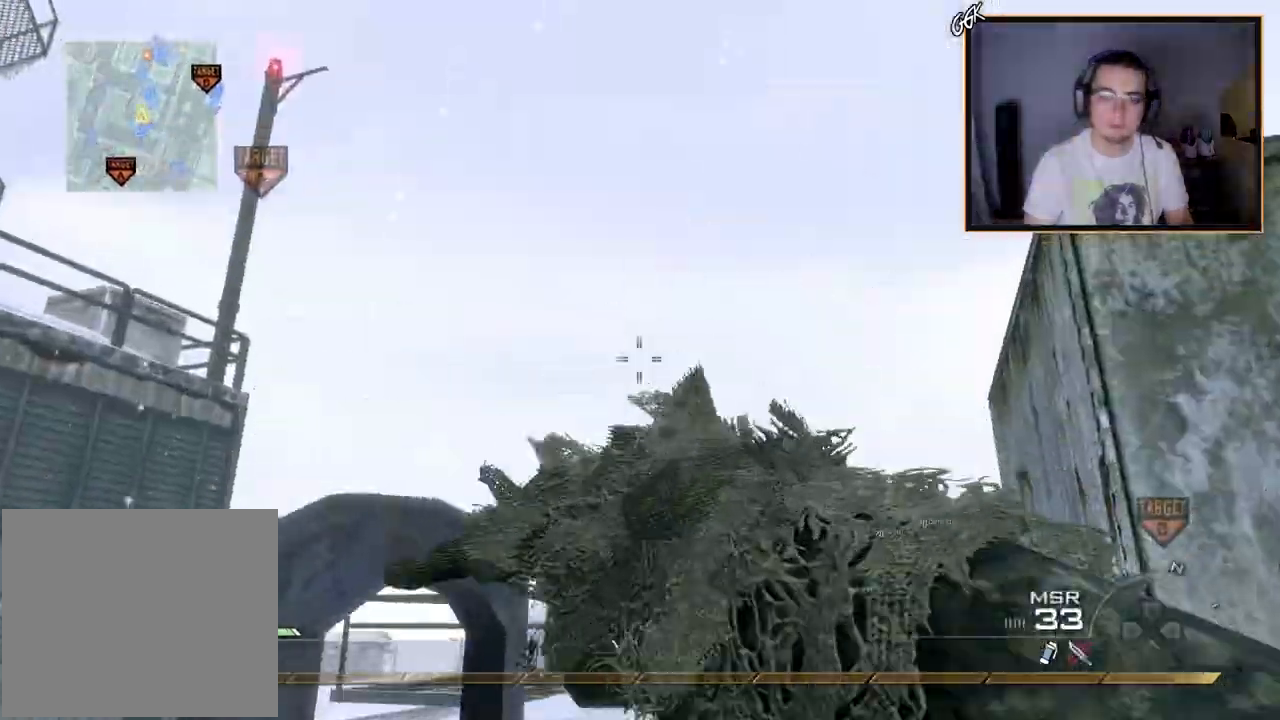
{"buttons": [], "left_stick": "up", "right_stick": "center", "events": [[117, "L1", "down"], [233, "L1", "up"], [233, "right_stick", "down"], [333, "right_stick", "center"]]}
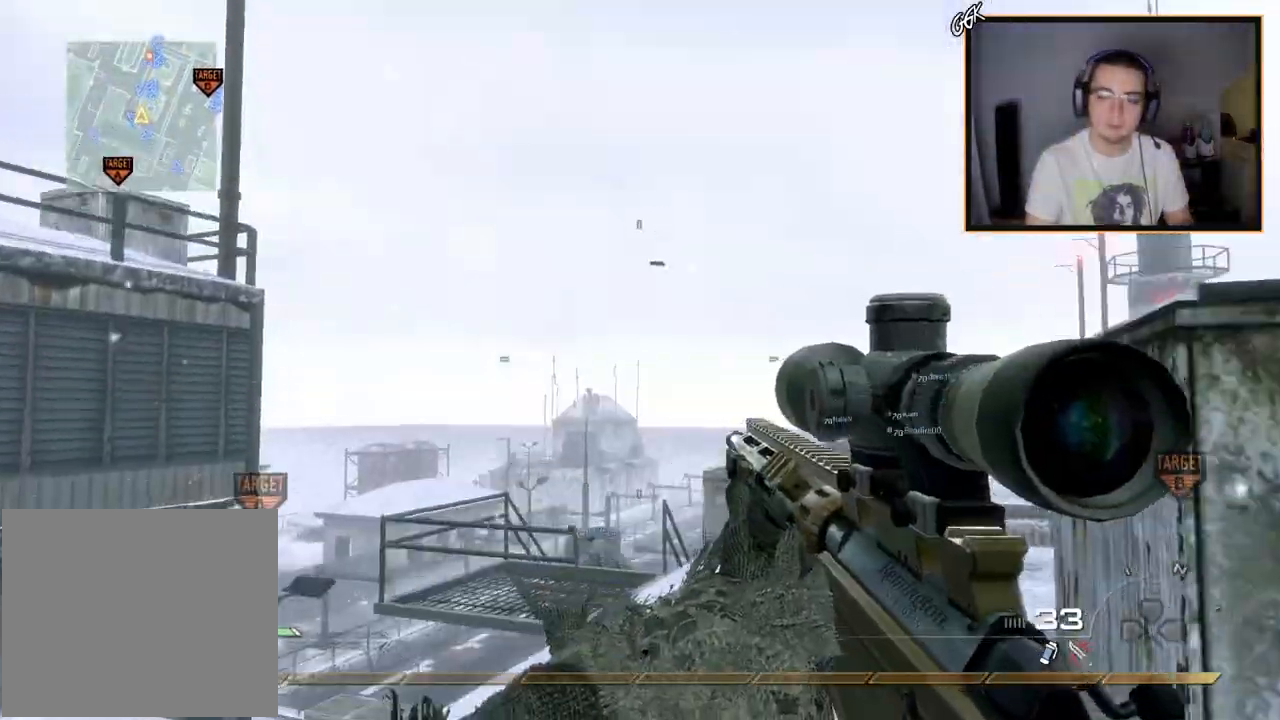
{"buttons": [], "left_stick": "up", "right_stick": "center", "events": [[50, "right_stick", "down-right"], [100, "right_stick", "center"], [150, "L1", "down"], [301, "L1", "up"]]}
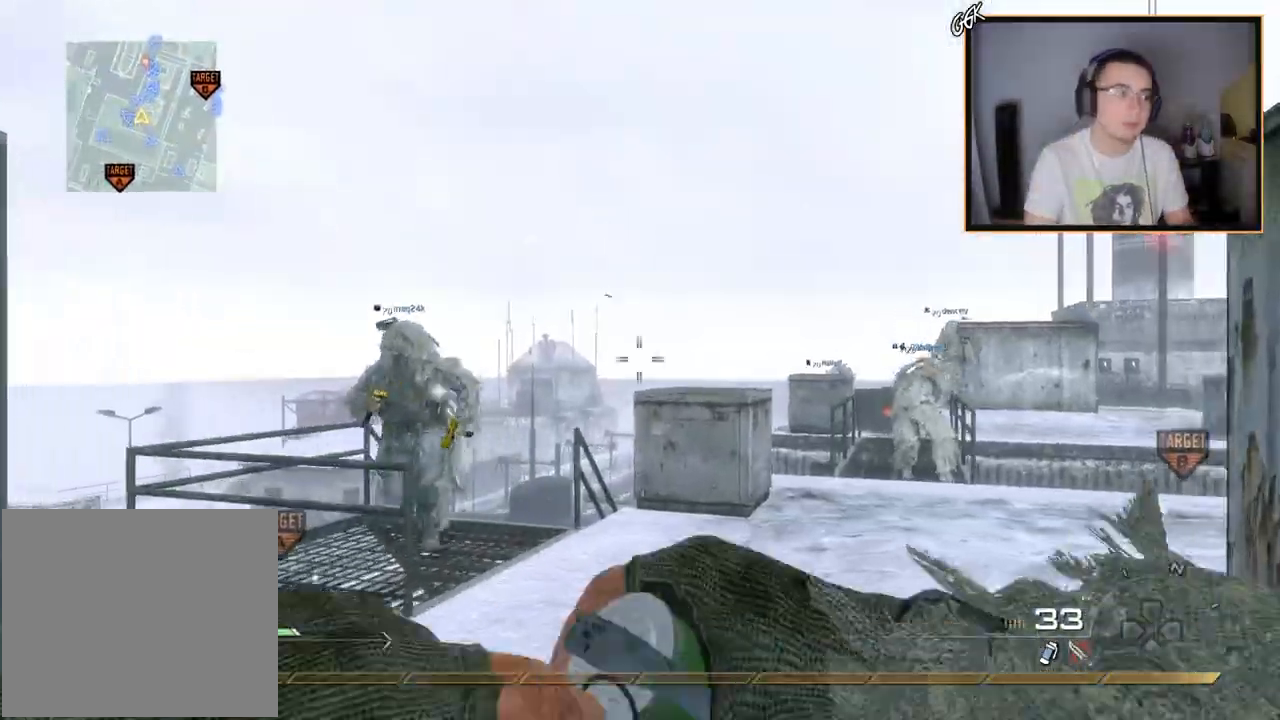
{"buttons": [], "left_stick": "up", "right_stick": "down-right", "events": [[434, "right_stick", "down-right"]]}
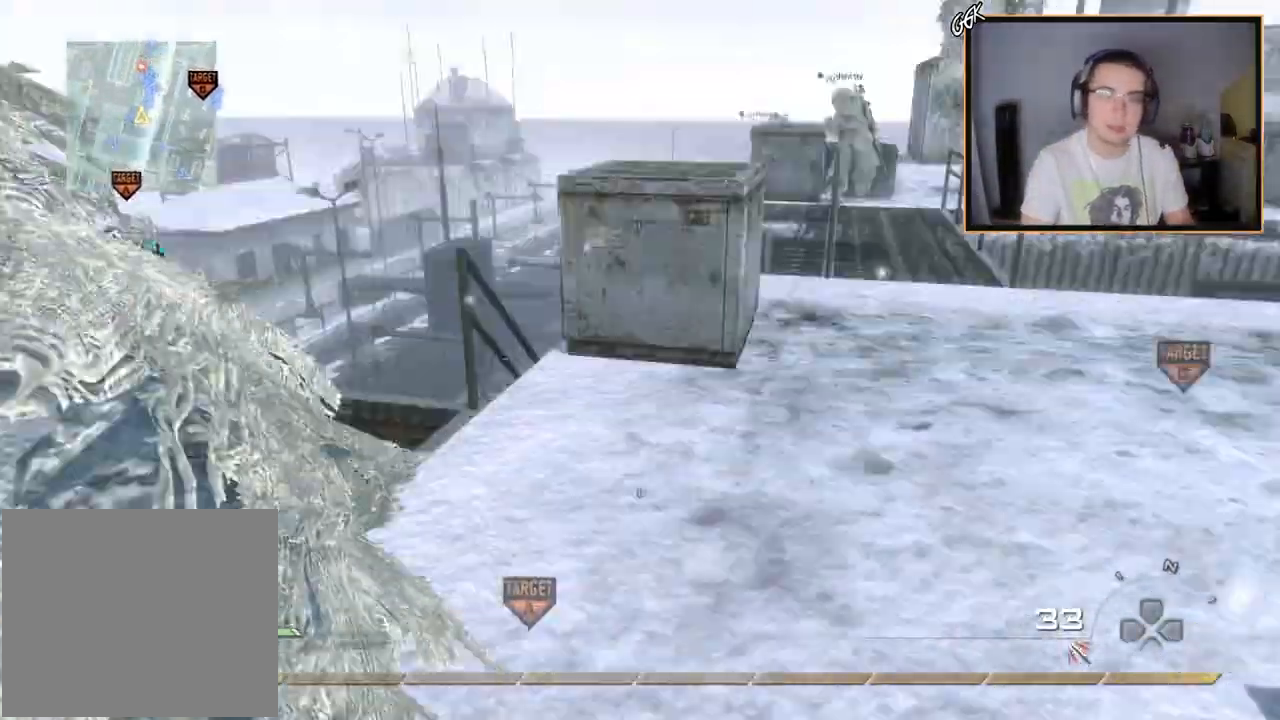
{"buttons": ["L3"], "left_stick": "up", "right_stick": "center", "events": [[50, "right_stick", "center"], [334, "TRIANGLE", "down"], [451, "L3", "down"], [451, "TRIANGLE", "up"]]}
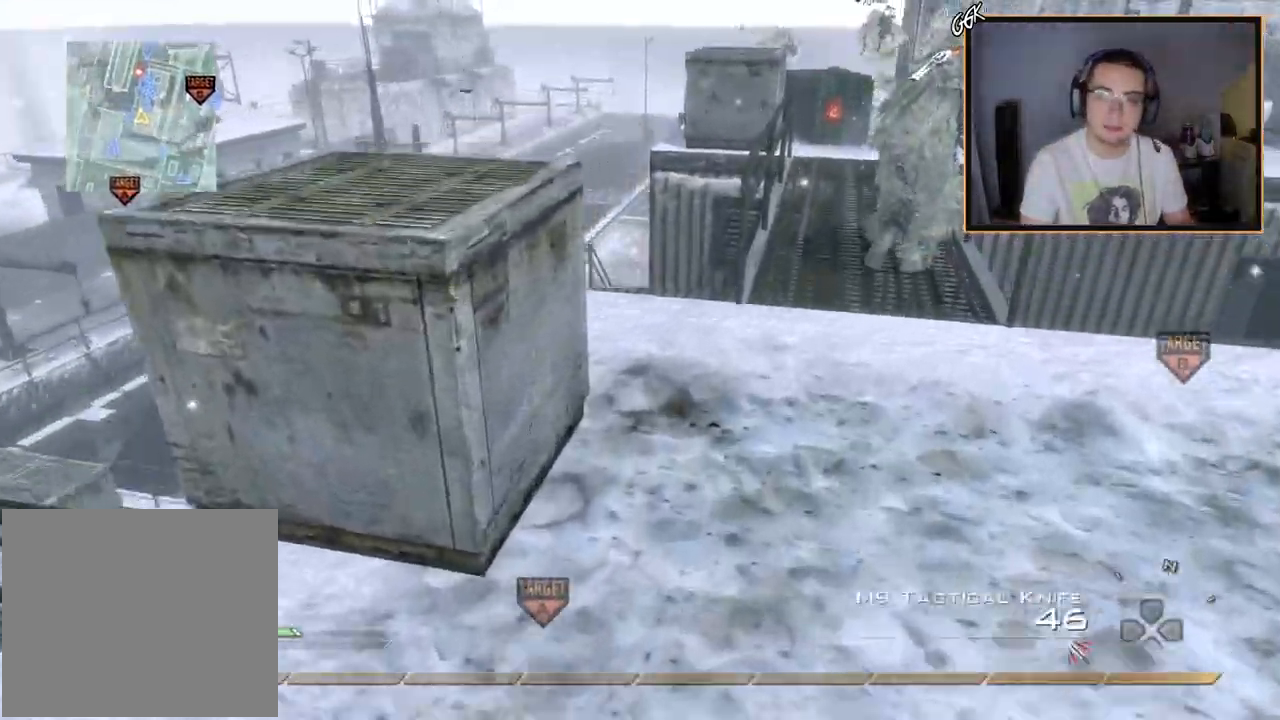
{"buttons": [], "left_stick": "up", "right_stick": "center", "events": [[150, "right_stick", "down-left"], [217, "L3", "up"], [233, "right_stick", "center"], [317, "CROSS", "down"], [417, "CROSS", "up"]]}
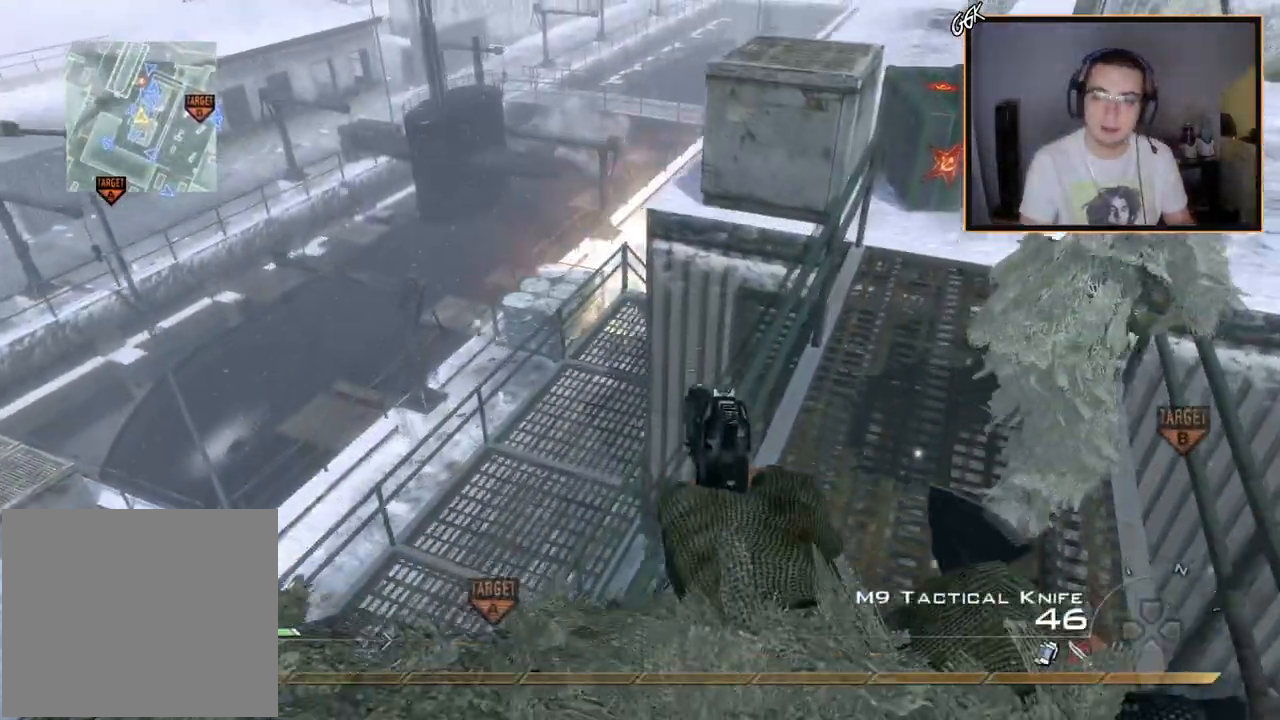
{"buttons": ["CROSS"], "left_stick": "up", "right_stick": "center", "events": [[117, "right_stick", "right"], [167, "right_stick", "center"], [184, "L3", "down"], [384, "L3", "up"], [501, "CROSS", "down"]]}